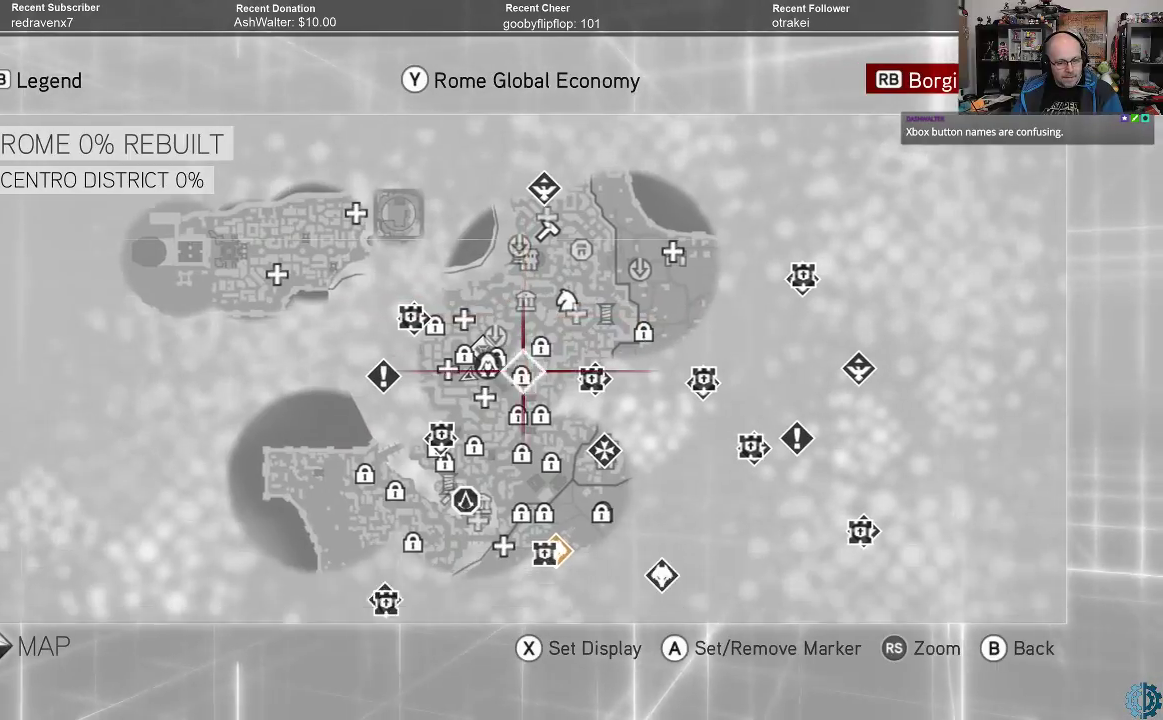
Gameplay with a controller (Xbox layout); each line is a JSON object with the inputs held at the frame after it. "events" lists button and stick changes between this image and that frame as [ms after this image, input, new state], when the widget could be followed in between.
{"buttons": [], "left_stick": "center", "right_stick": "center", "events": [[133, "left_stick", "center"]]}
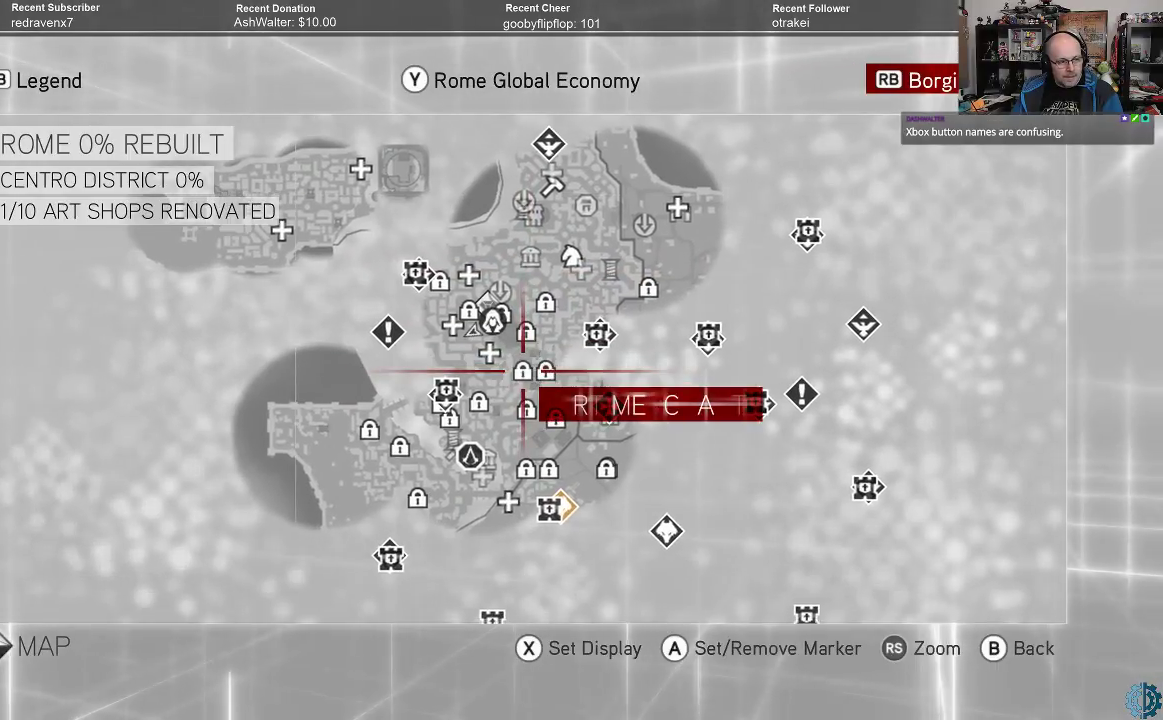
{"buttons": [], "left_stick": "center", "right_stick": "center", "events": []}
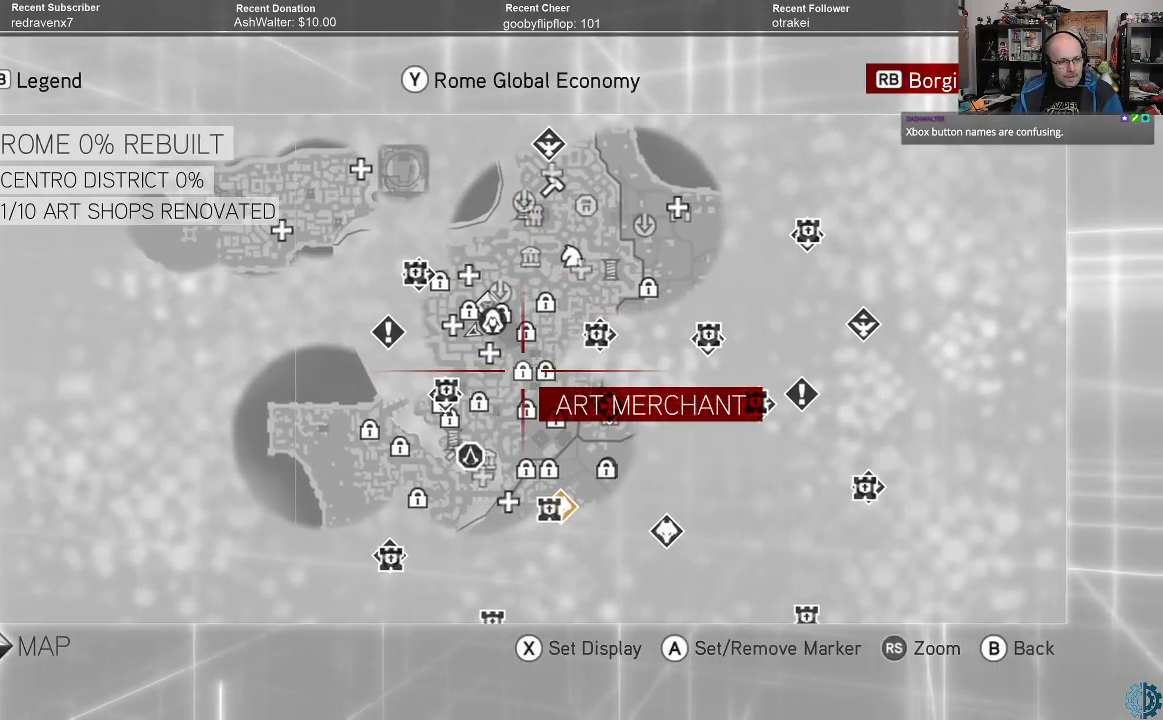
{"buttons": [], "left_stick": "center", "right_stick": "center", "events": [[233, "left_stick", "down"], [467, "left_stick", "center"]]}
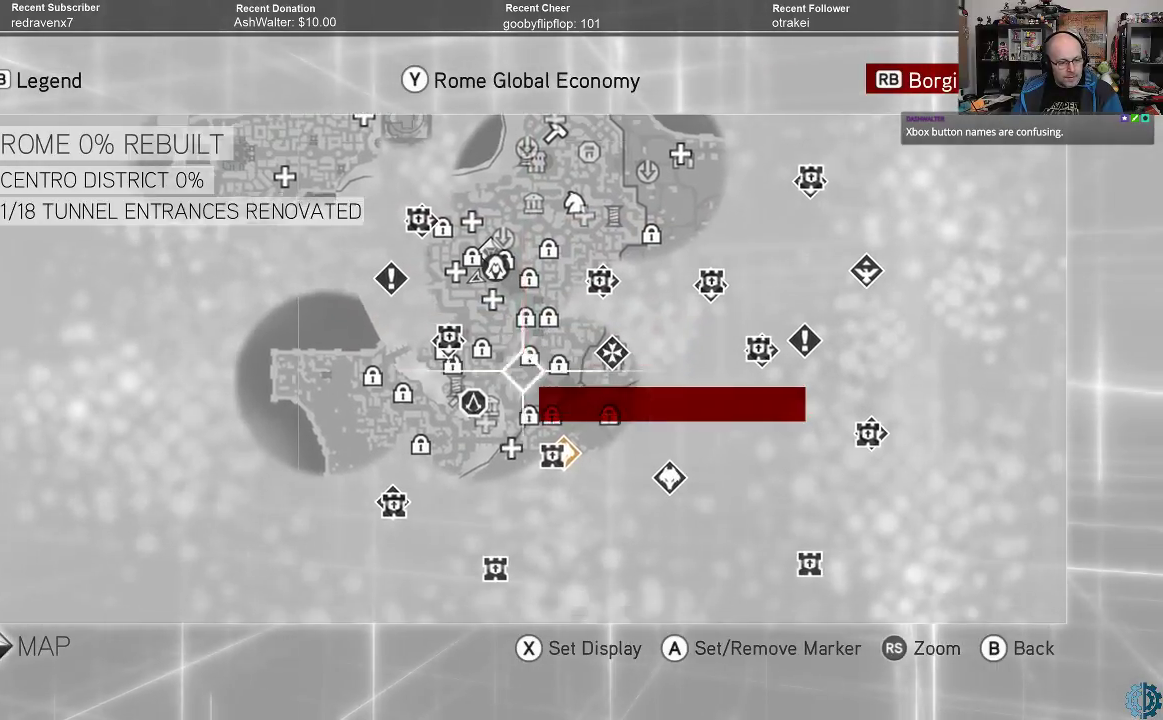
{"buttons": [], "left_stick": "center", "right_stick": "center", "events": [[200, "left_stick", "down"], [367, "left_stick", "center"]]}
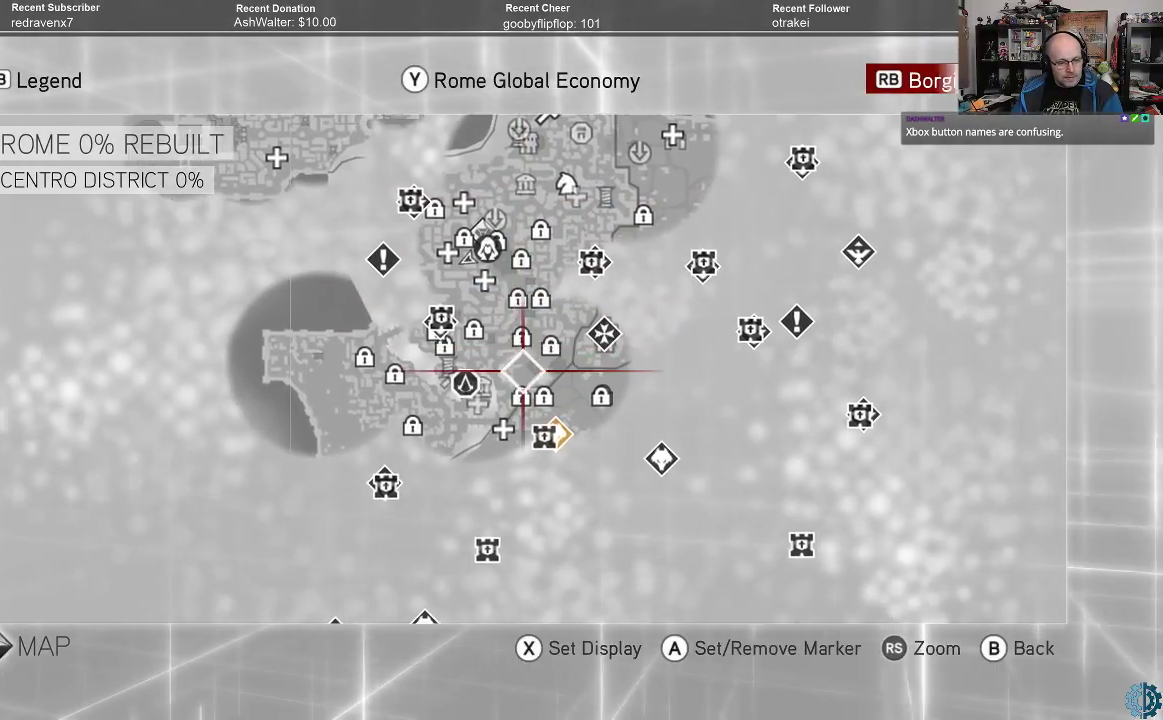
{"buttons": [], "left_stick": "center", "right_stick": "center", "events": []}
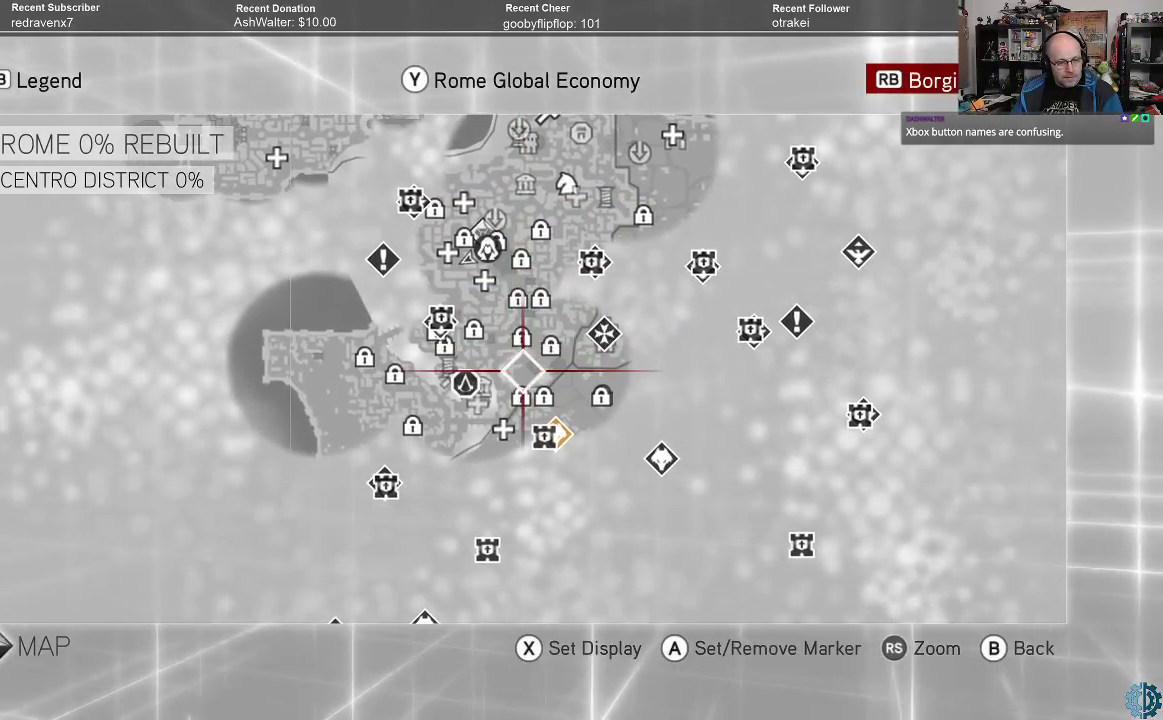
{"buttons": [], "left_stick": "center", "right_stick": "center", "events": []}
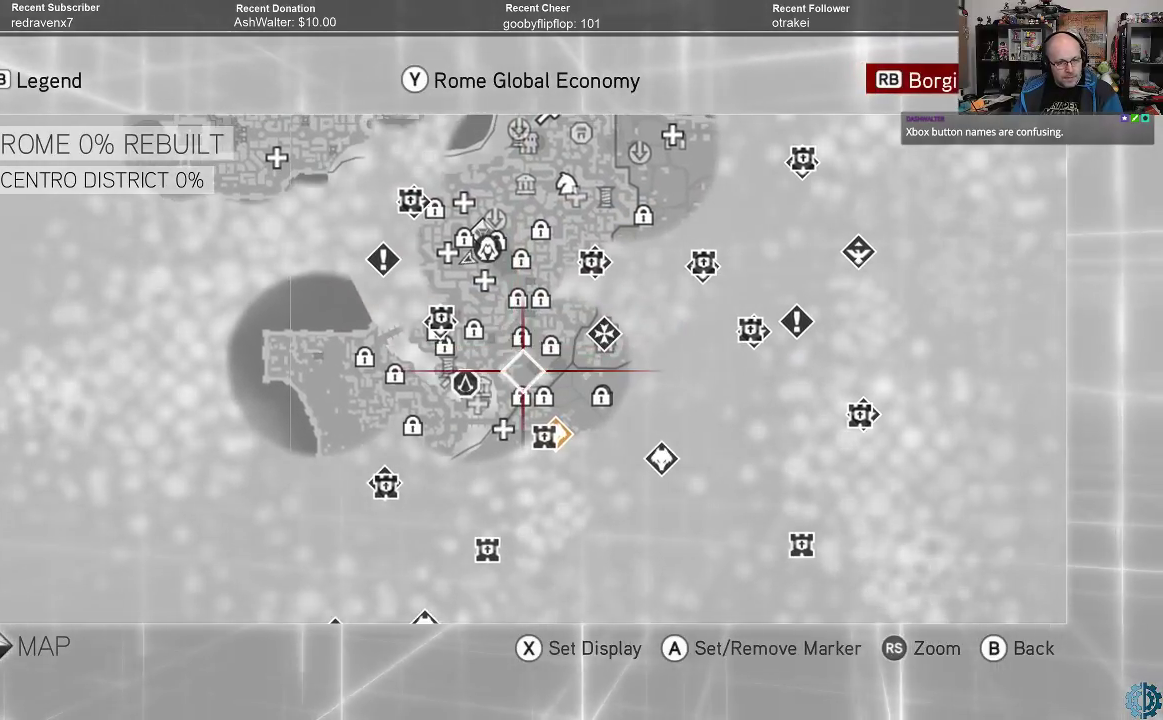
{"buttons": [], "left_stick": "center", "right_stick": "center", "events": []}
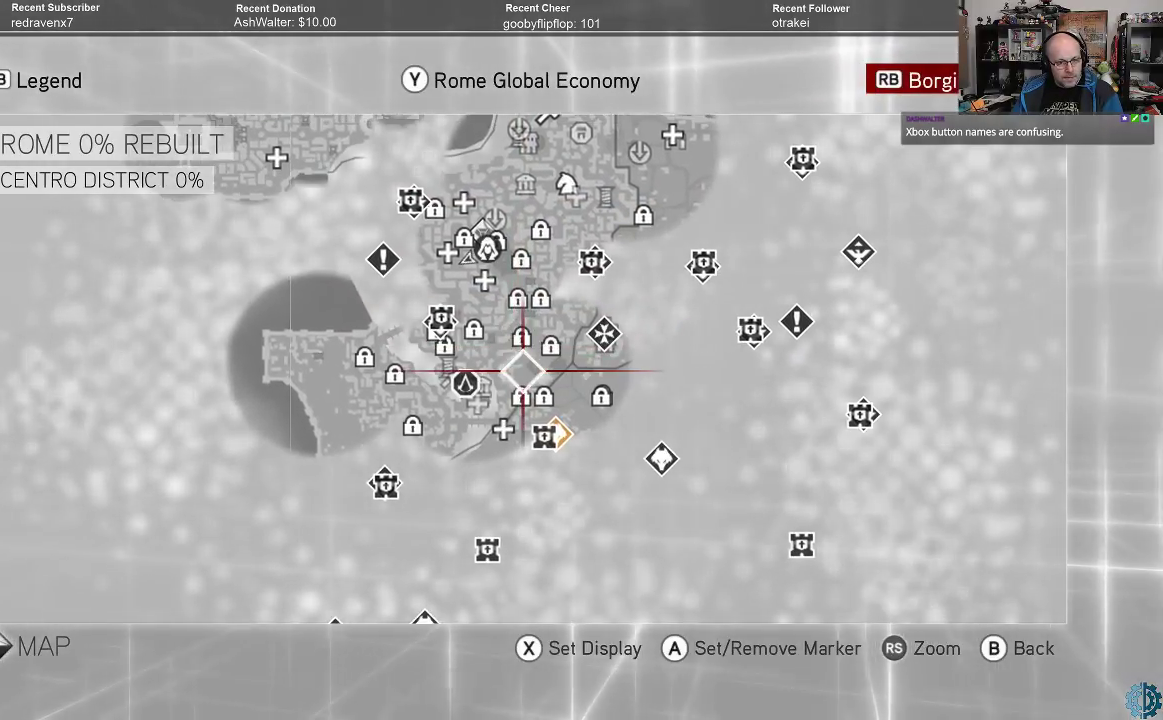
{"buttons": [], "left_stick": "center", "right_stick": "center", "events": []}
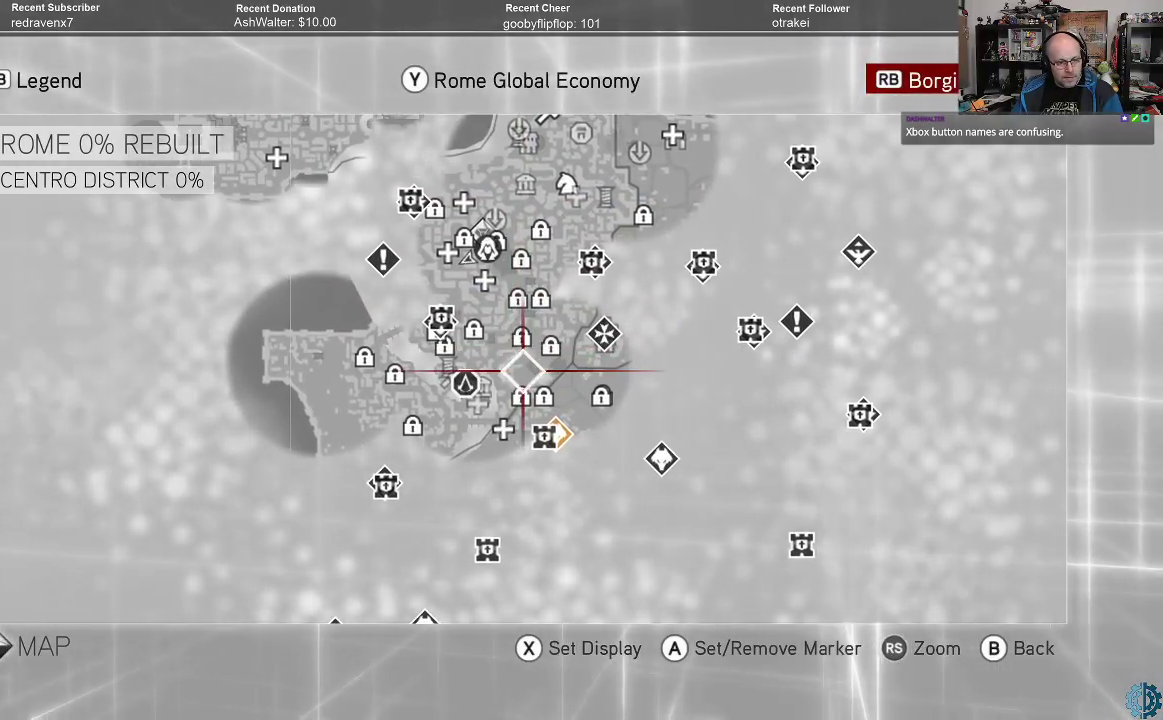
{"buttons": [], "left_stick": "center", "right_stick": "center", "events": []}
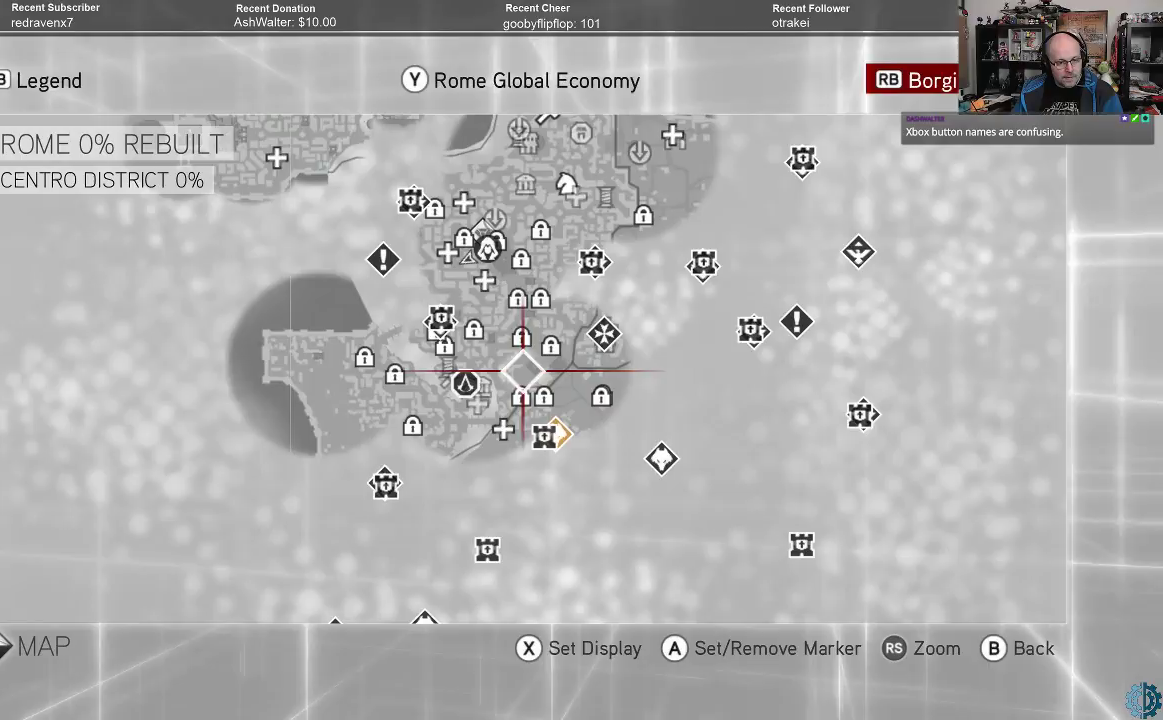
{"buttons": [], "left_stick": "up", "right_stick": "center", "events": [[500, "left_stick", "up"]]}
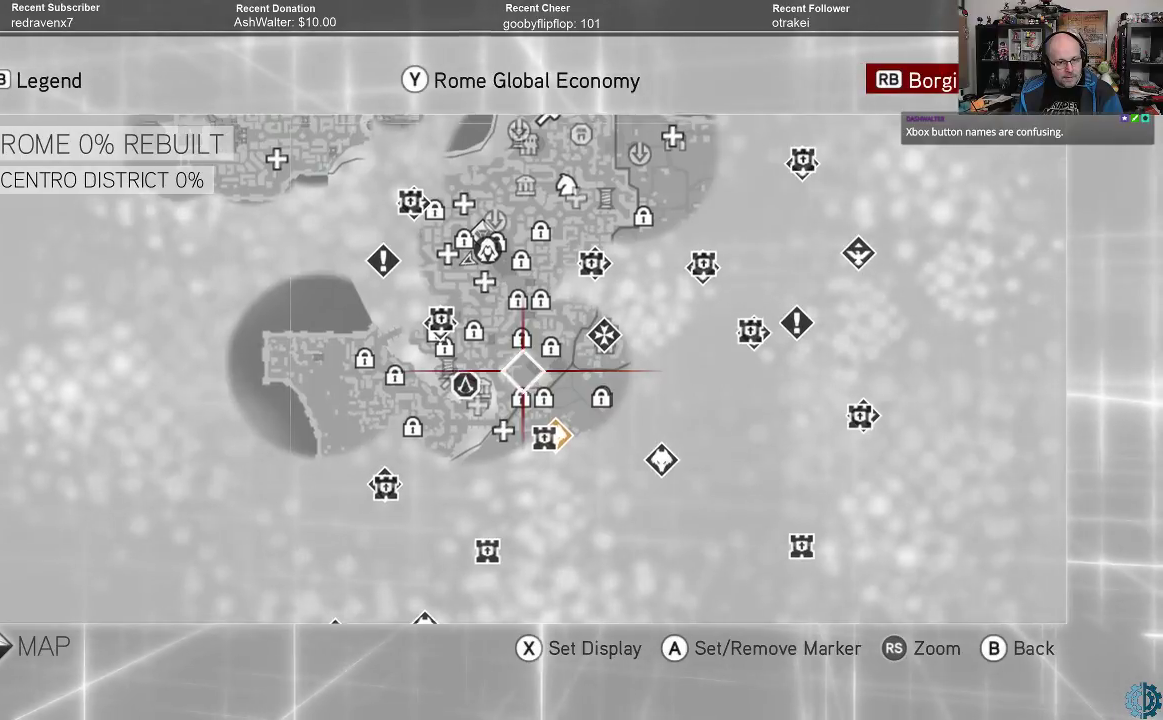
{"buttons": [], "left_stick": "up", "right_stick": "center", "events": []}
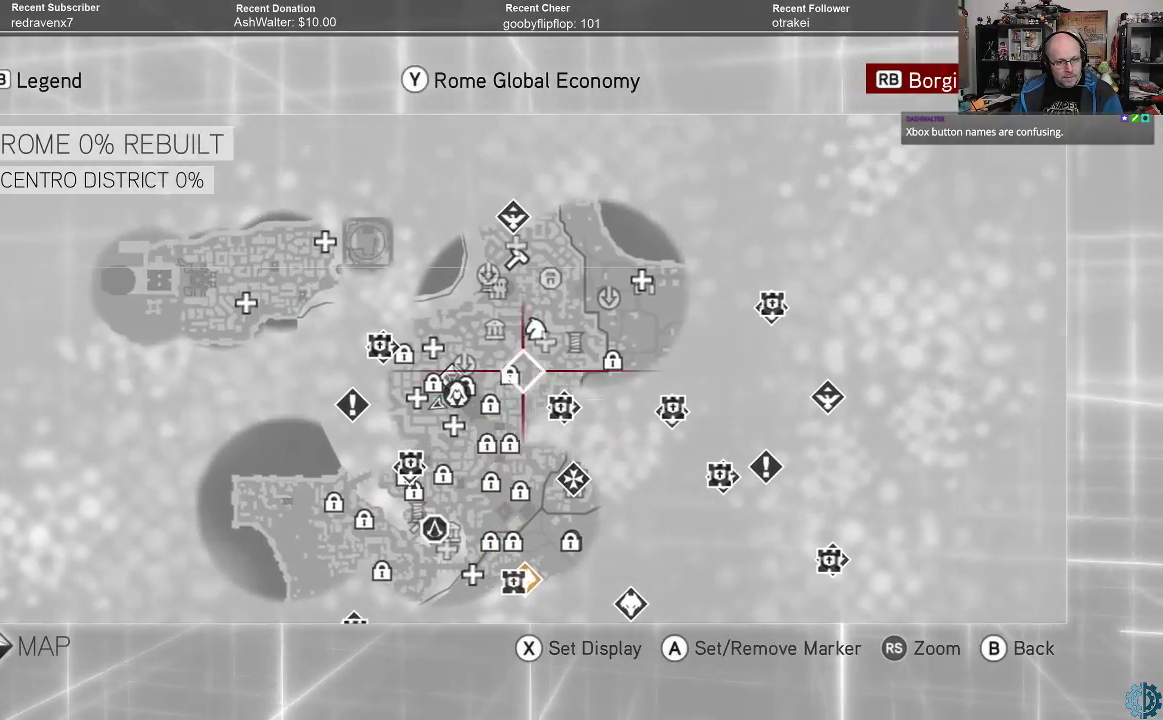
{"buttons": [], "left_stick": "up", "right_stick": "center", "events": [[33, "left_stick", "center"], [200, "left_stick", "up"]]}
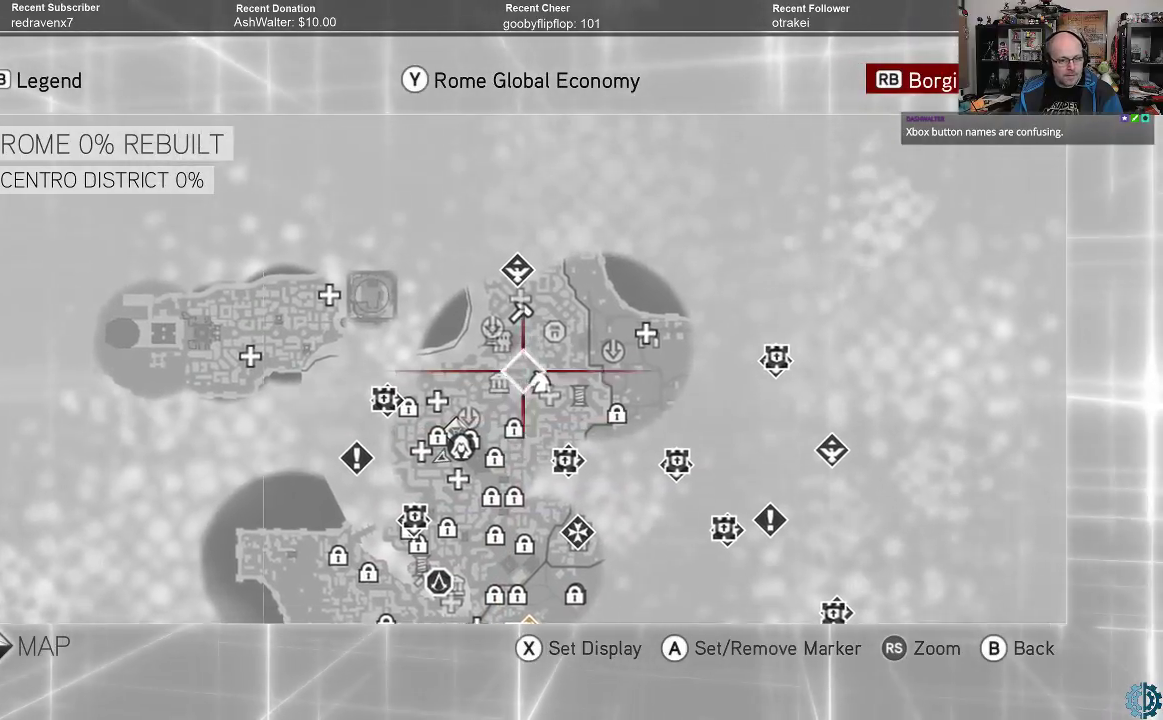
{"buttons": [], "left_stick": "center", "right_stick": "center", "events": [[233, "left_stick", "center"]]}
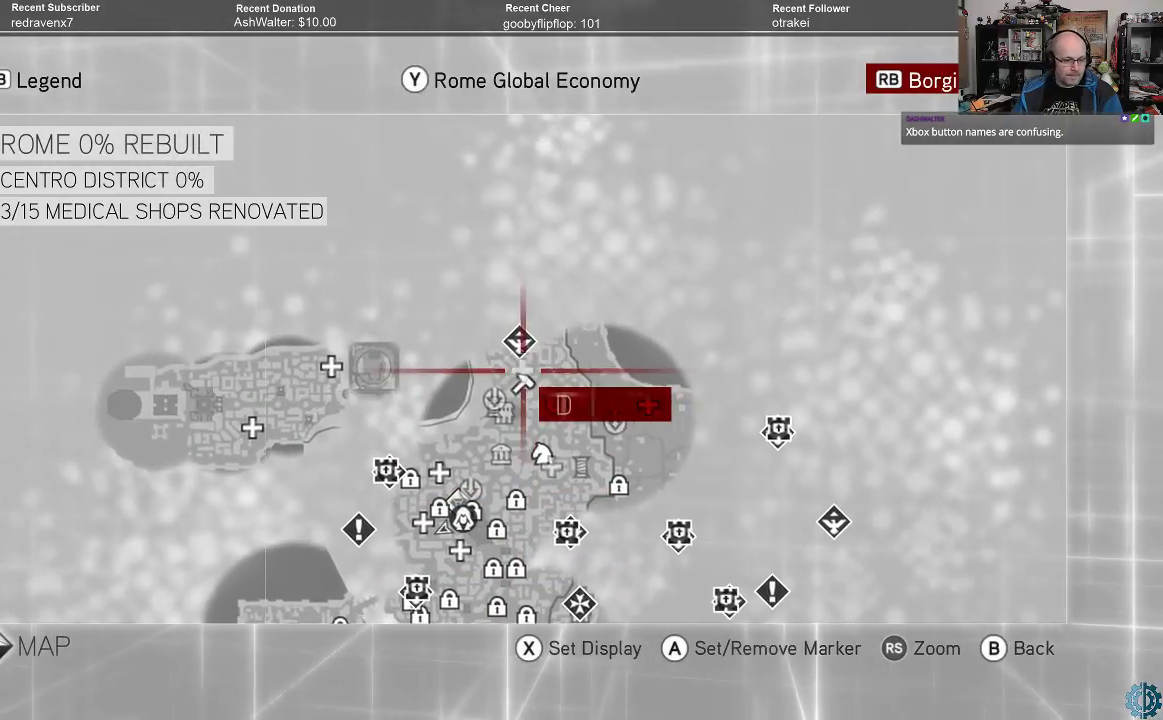
{"buttons": [], "left_stick": "center", "right_stick": "center", "events": [[100, "left_stick", "right"], [433, "left_stick", "center"]]}
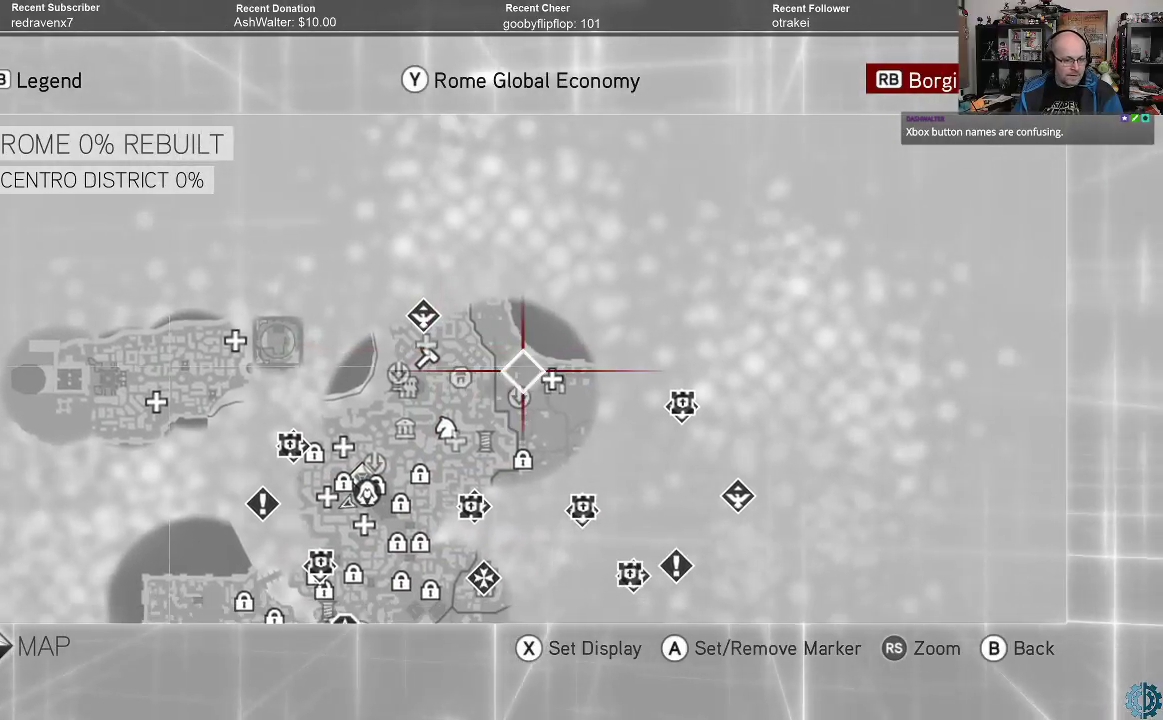
{"buttons": [], "left_stick": "center", "right_stick": "center", "events": [[233, "left_stick", "down"], [400, "left_stick", "center"]]}
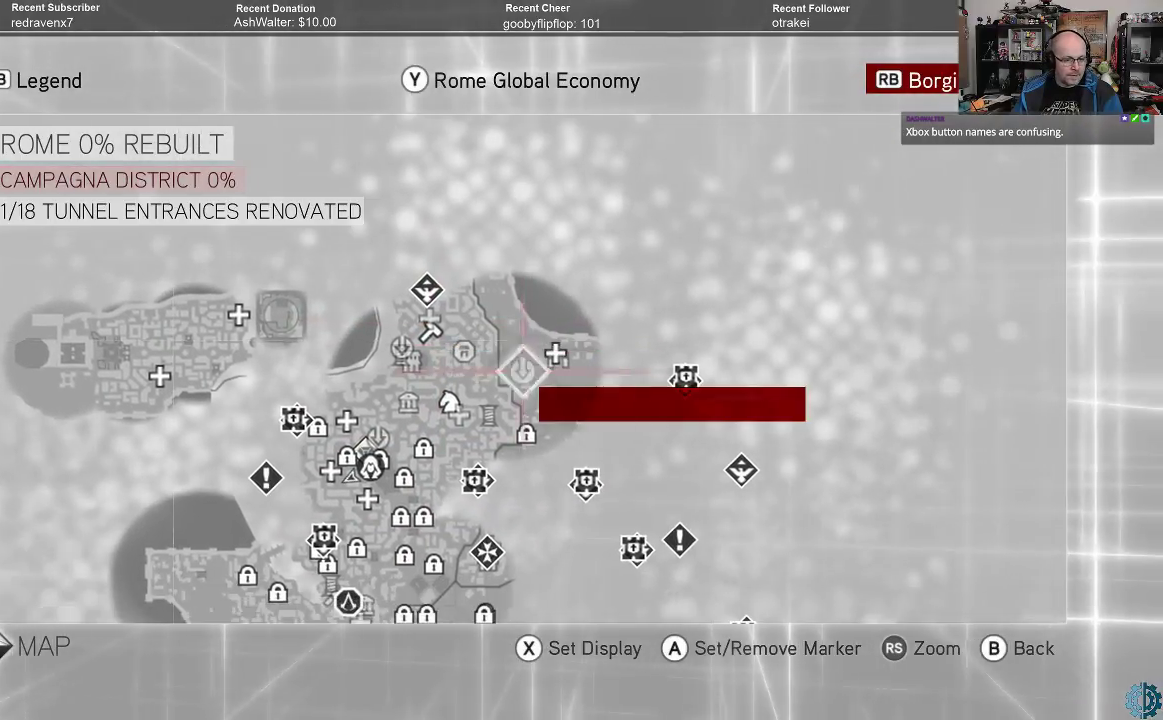
{"buttons": [], "left_stick": "up-left", "right_stick": "center", "events": [[167, "left_stick", "left"], [233, "left_stick", "up-left"]]}
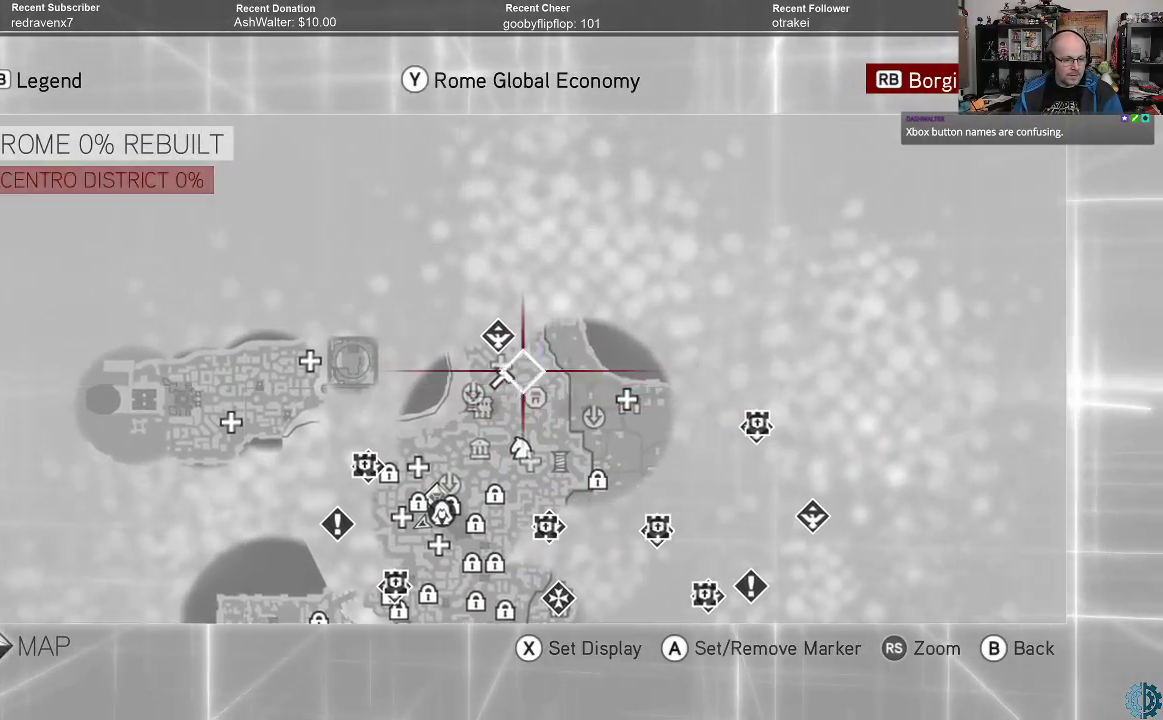
{"buttons": [], "left_stick": "center", "right_stick": "center", "events": [[100, "left_stick", "center"]]}
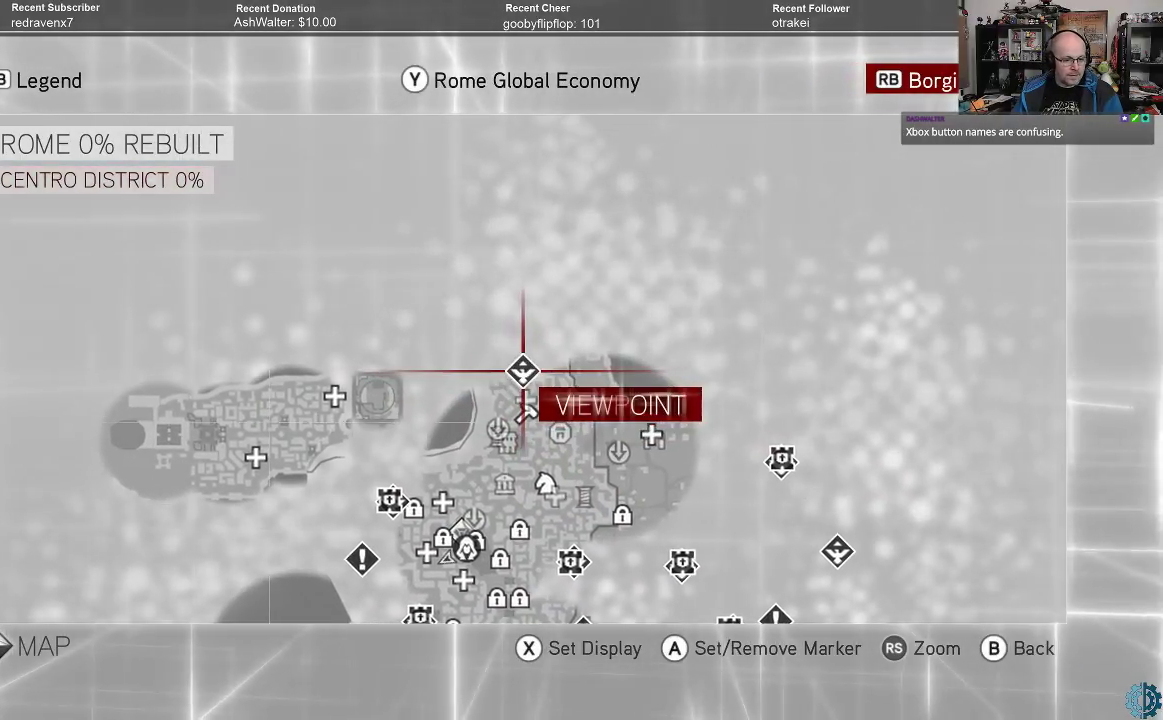
{"buttons": [], "left_stick": "center", "right_stick": "center", "events": [[367, "A", "down"], [433, "A", "up"]]}
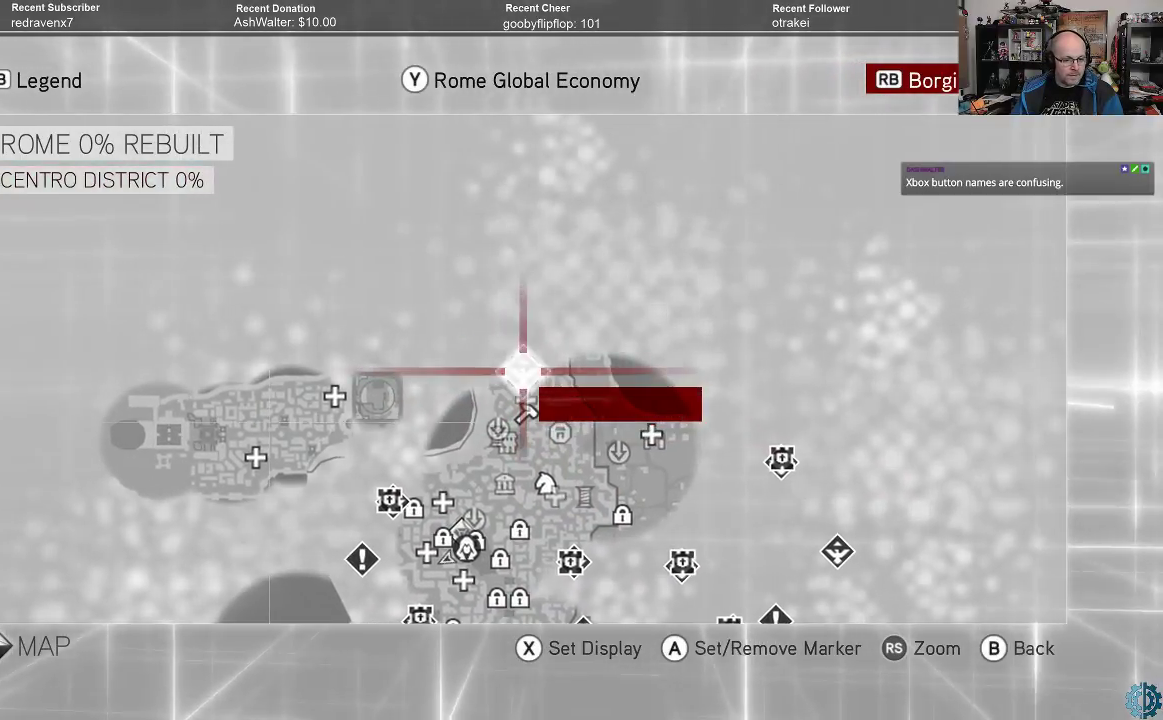
{"buttons": [], "left_stick": "center", "right_stick": "center", "events": []}
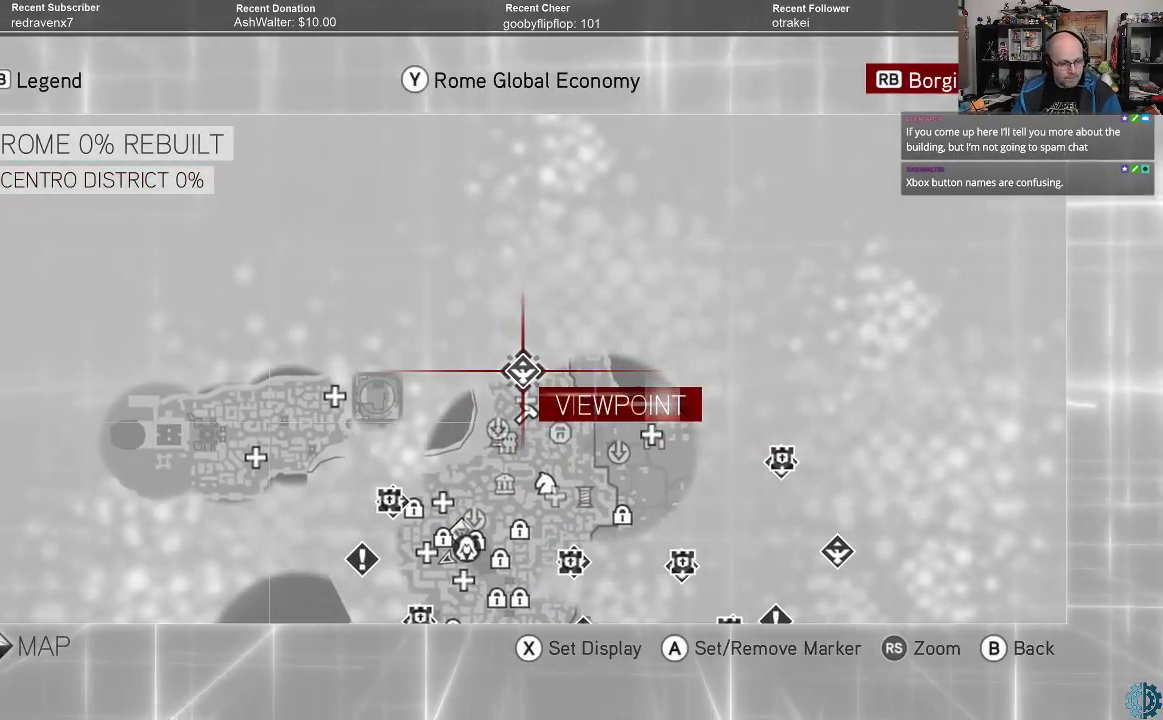
{"buttons": [], "left_stick": "center", "right_stick": "center", "events": []}
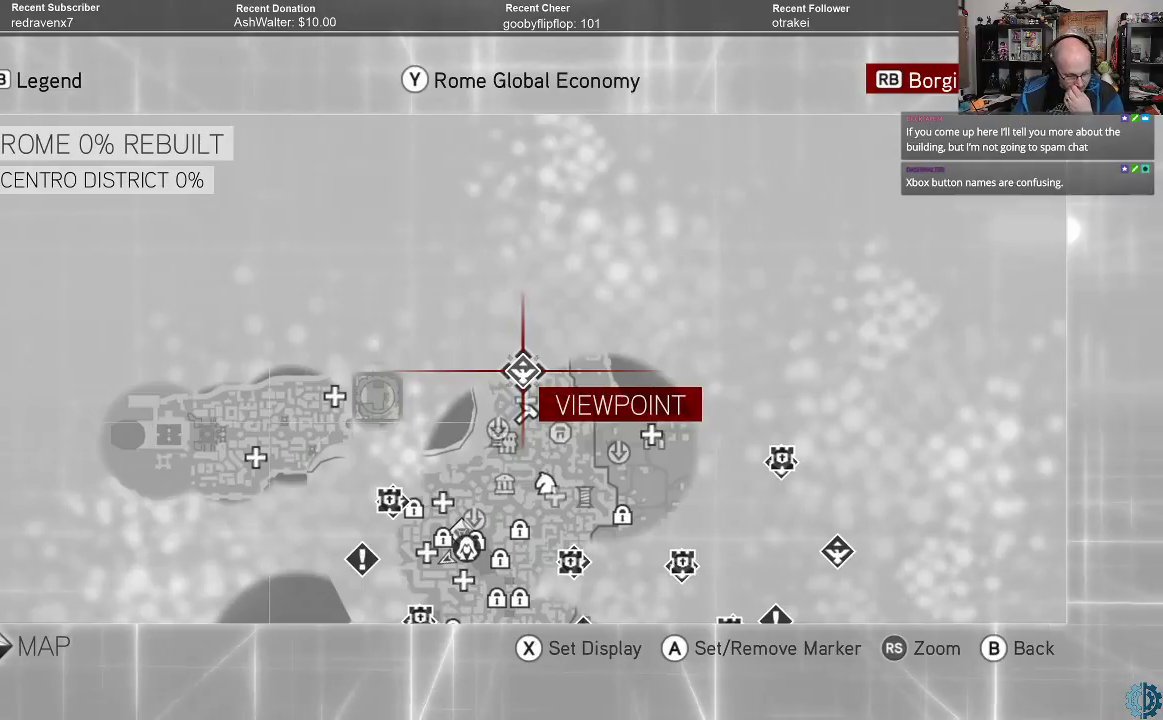
{"buttons": [], "left_stick": "center", "right_stick": "center", "events": []}
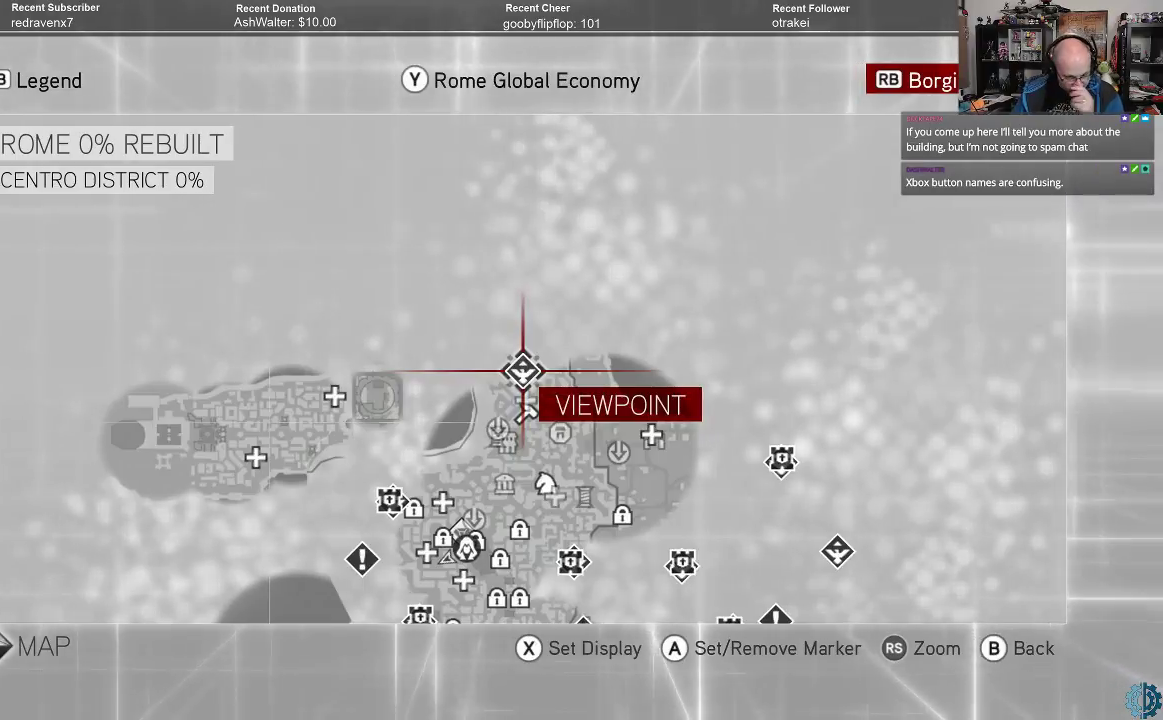
{"buttons": [], "left_stick": "center", "right_stick": "center", "events": []}
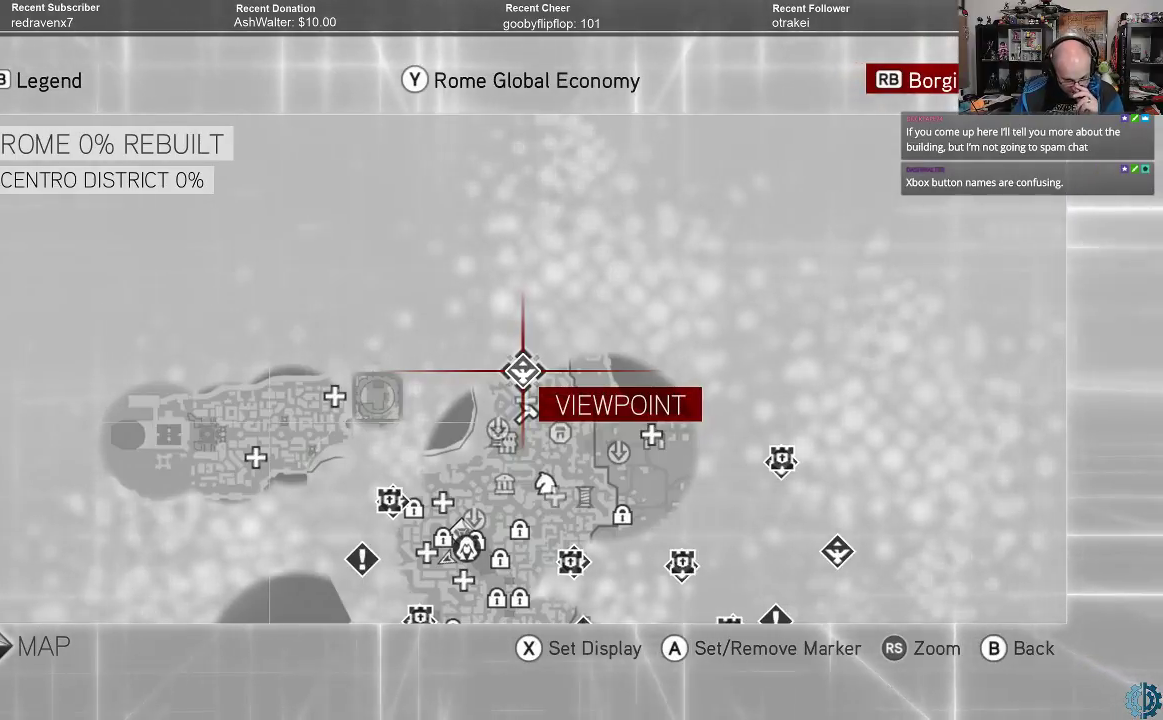
{"buttons": [], "left_stick": "center", "right_stick": "center", "events": []}
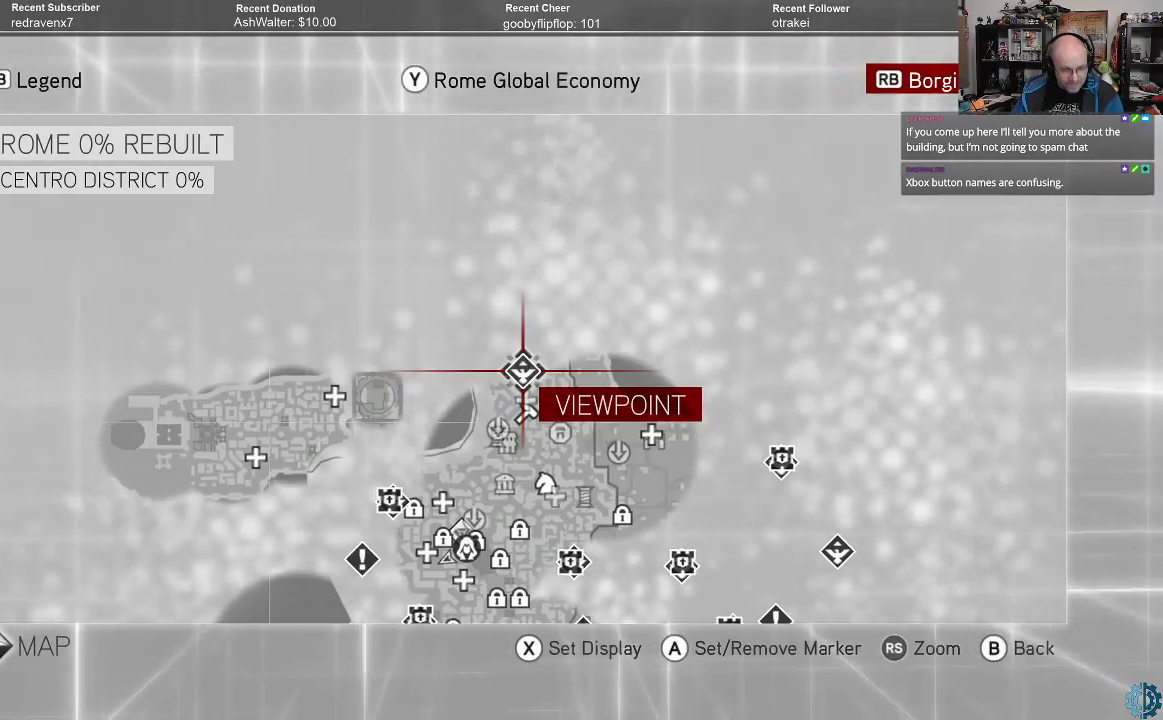
{"buttons": [], "left_stick": "center", "right_stick": "center", "events": [[67, "B", "down"], [167, "B", "up"], [267, "B", "down"], [367, "B", "up"]]}